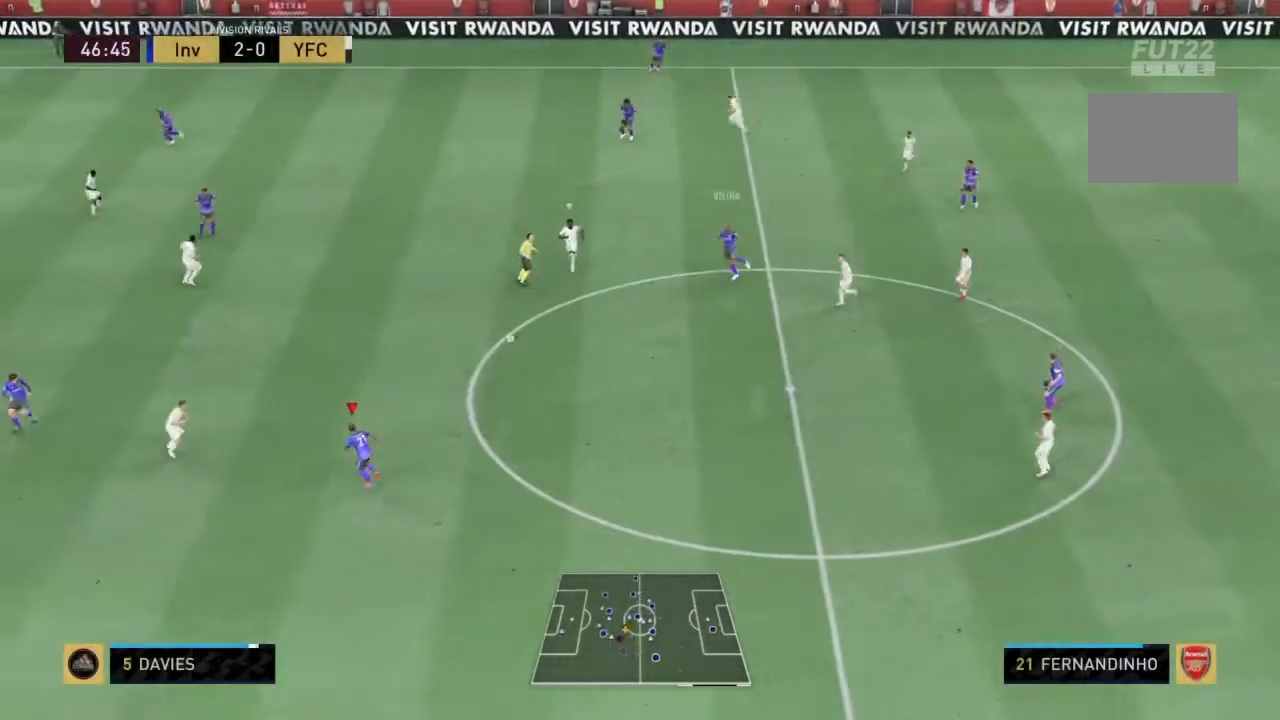
Gameplay with a controller (PlayStation layout); each line is a JSON object with the inputs held at the frame after it. "events" lists button and stick changes between this image and that frame as [ms after this image, input, new state], when the widget could be followed in between. Not read: L3 R3.
{"buttons": [], "left_stick": "down-right", "right_stick": "center", "events": [[167, "left_stick", "down"], [267, "left_stick", "down-right"]]}
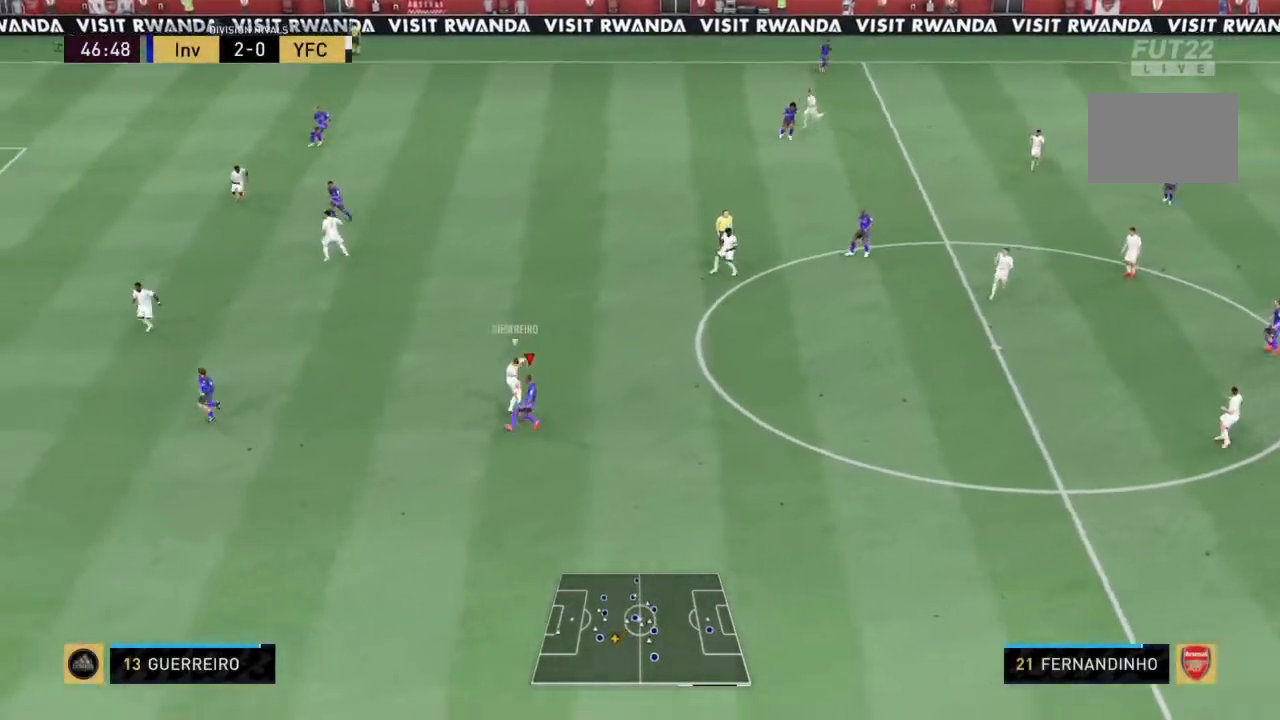
{"buttons": [], "left_stick": "right", "right_stick": "center", "events": [[67, "left_stick", "right"]]}
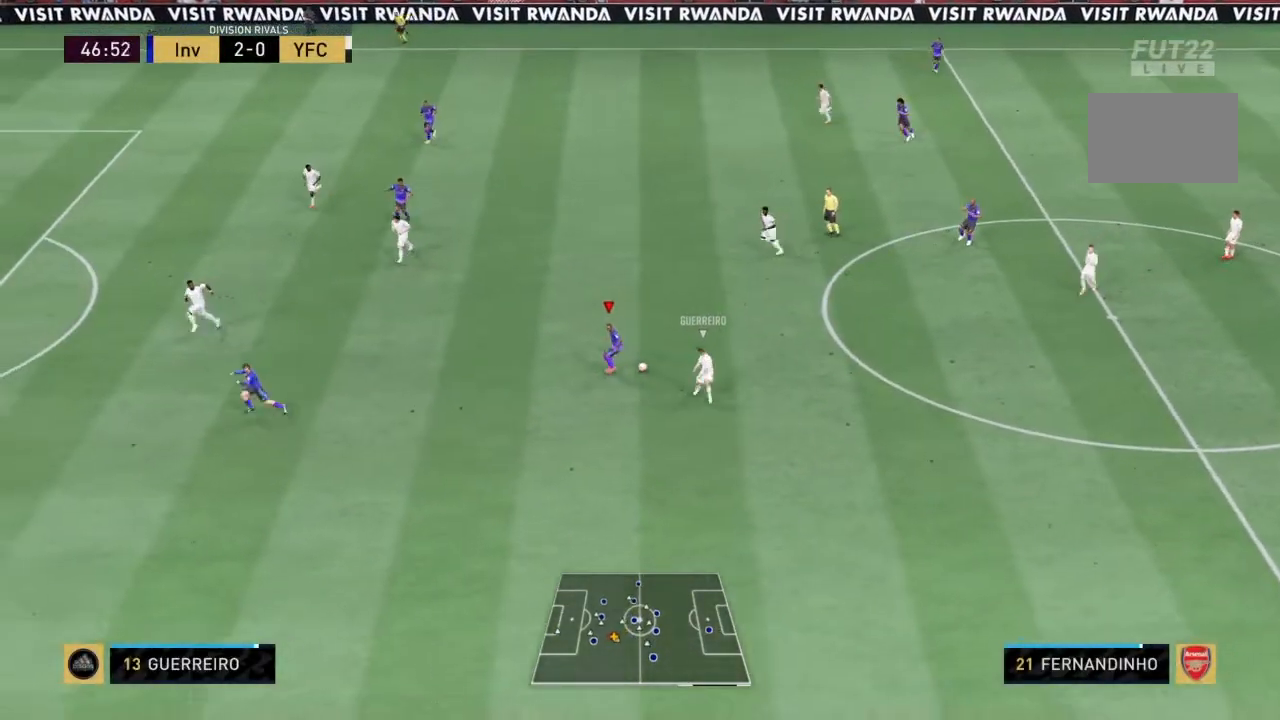
{"buttons": [], "left_stick": "left", "right_stick": "center", "events": [[300, "left_stick", "up-left"], [400, "left_stick", "left"]]}
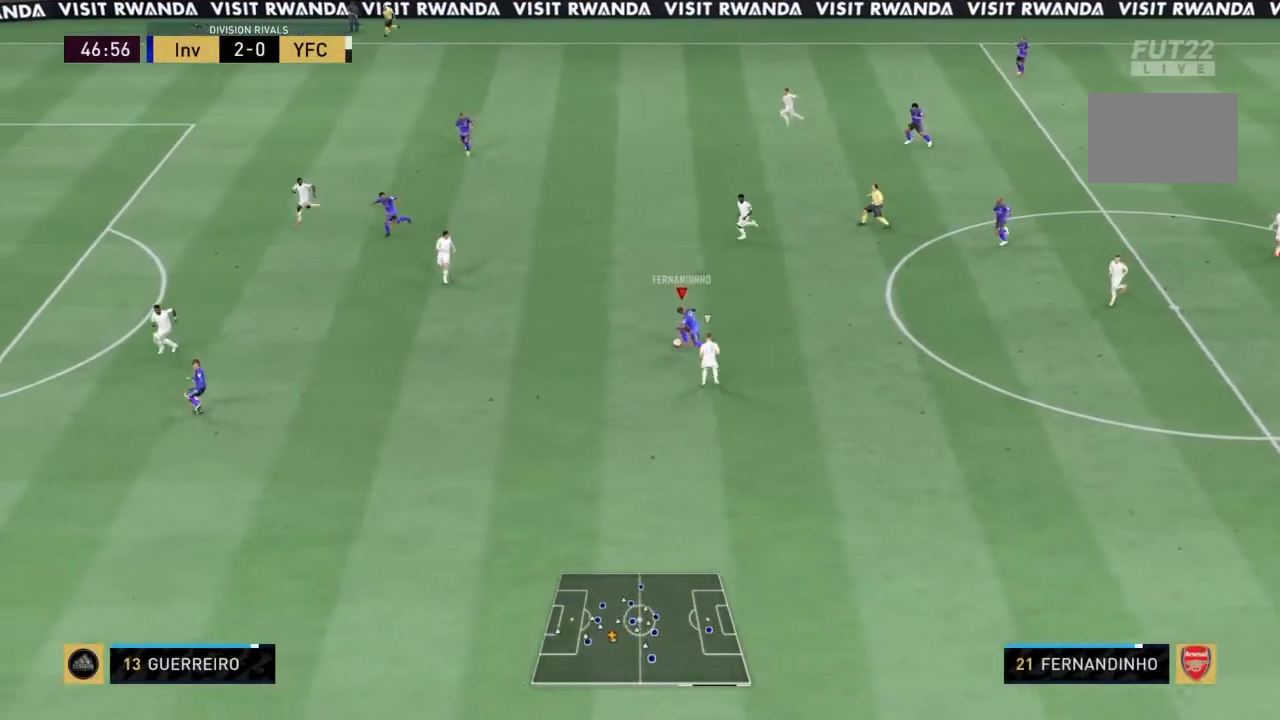
{"buttons": [], "left_stick": "up-left", "right_stick": "center", "events": [[234, "CROSS", "down"], [401, "CROSS", "up"], [434, "left_stick", "up-left"]]}
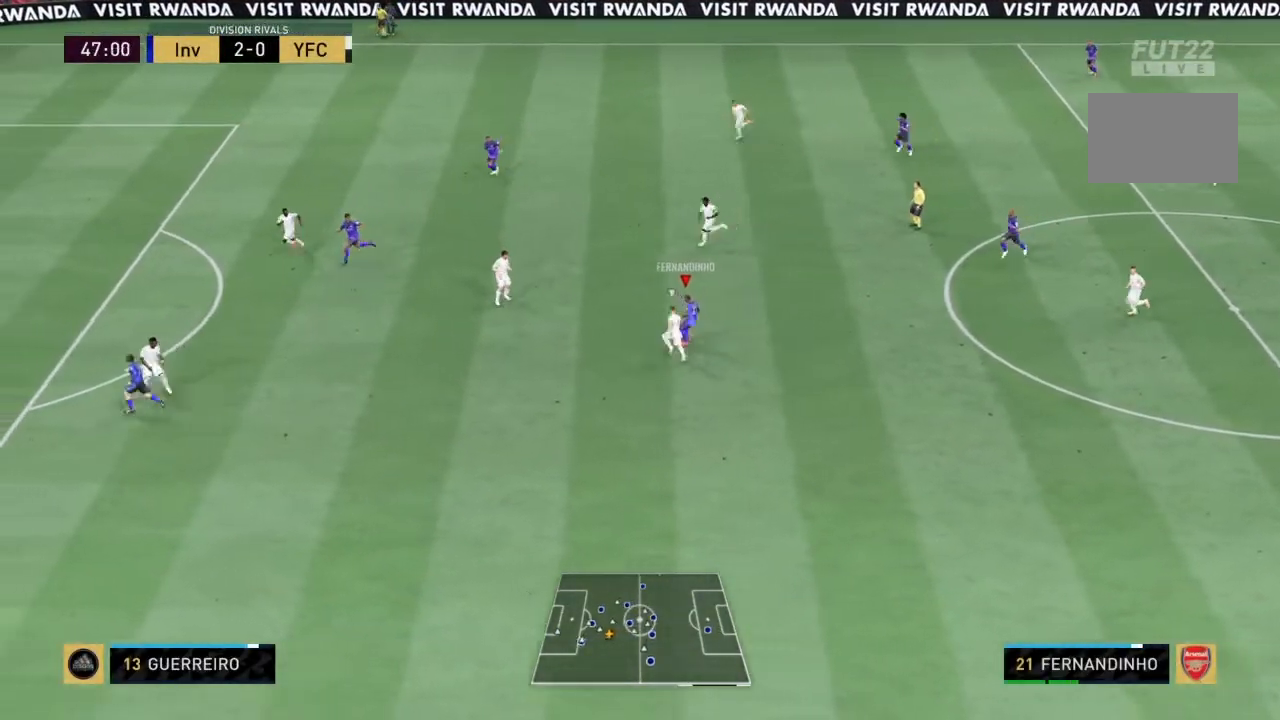
{"buttons": [], "left_stick": "left", "right_stick": "center", "events": [[167, "left_stick", "center"], [500, "left_stick", "left"]]}
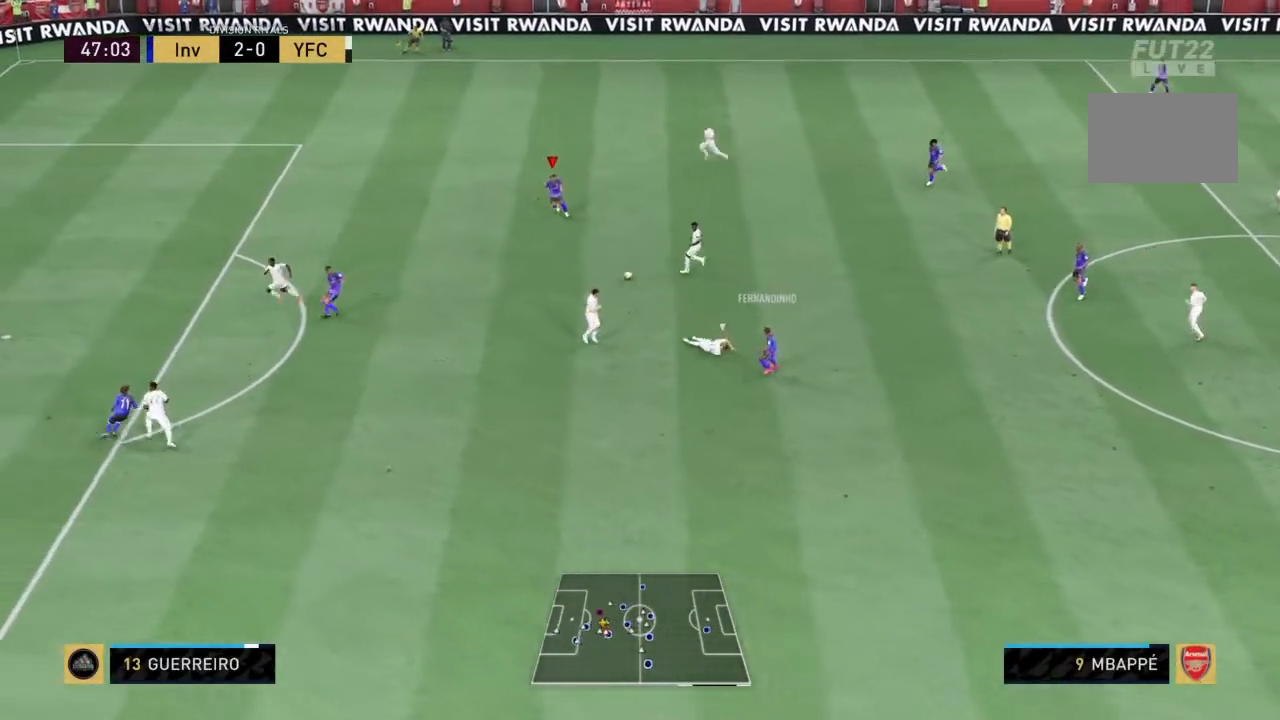
{"buttons": [], "left_stick": "left", "right_stick": "center", "events": []}
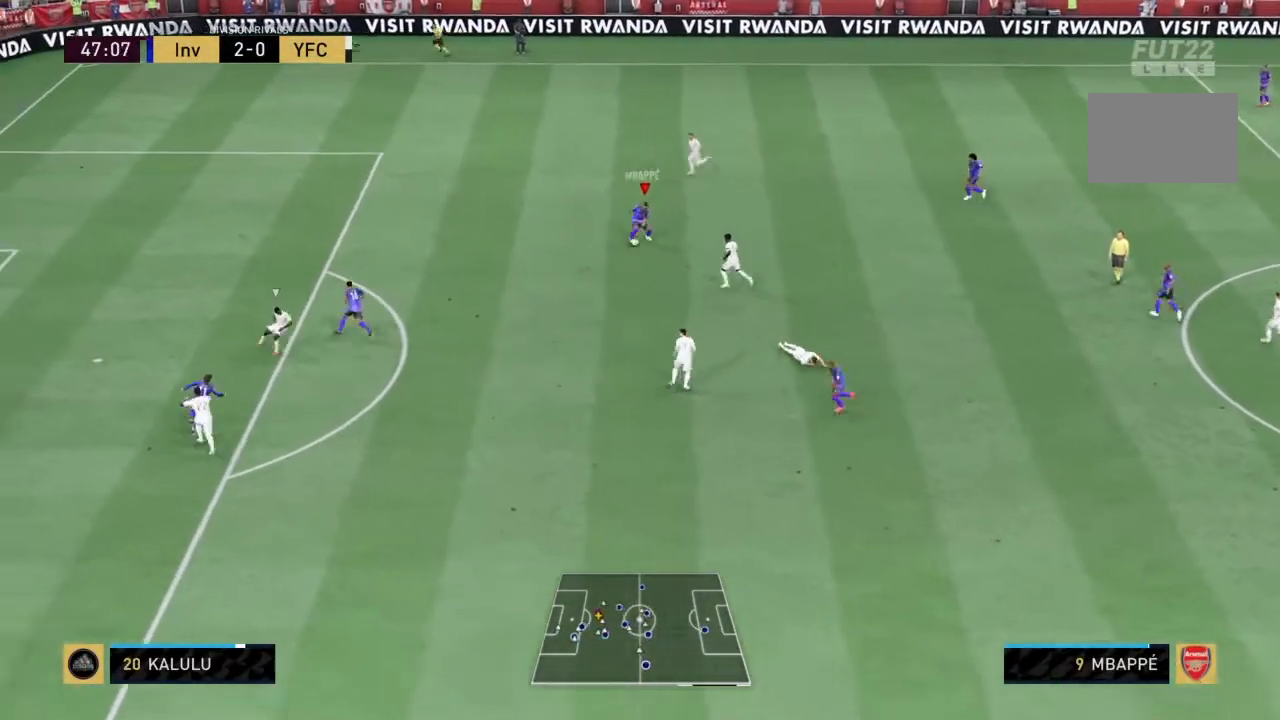
{"buttons": [], "left_stick": "down-left", "right_stick": "center", "events": [[500, "left_stick", "down-left"]]}
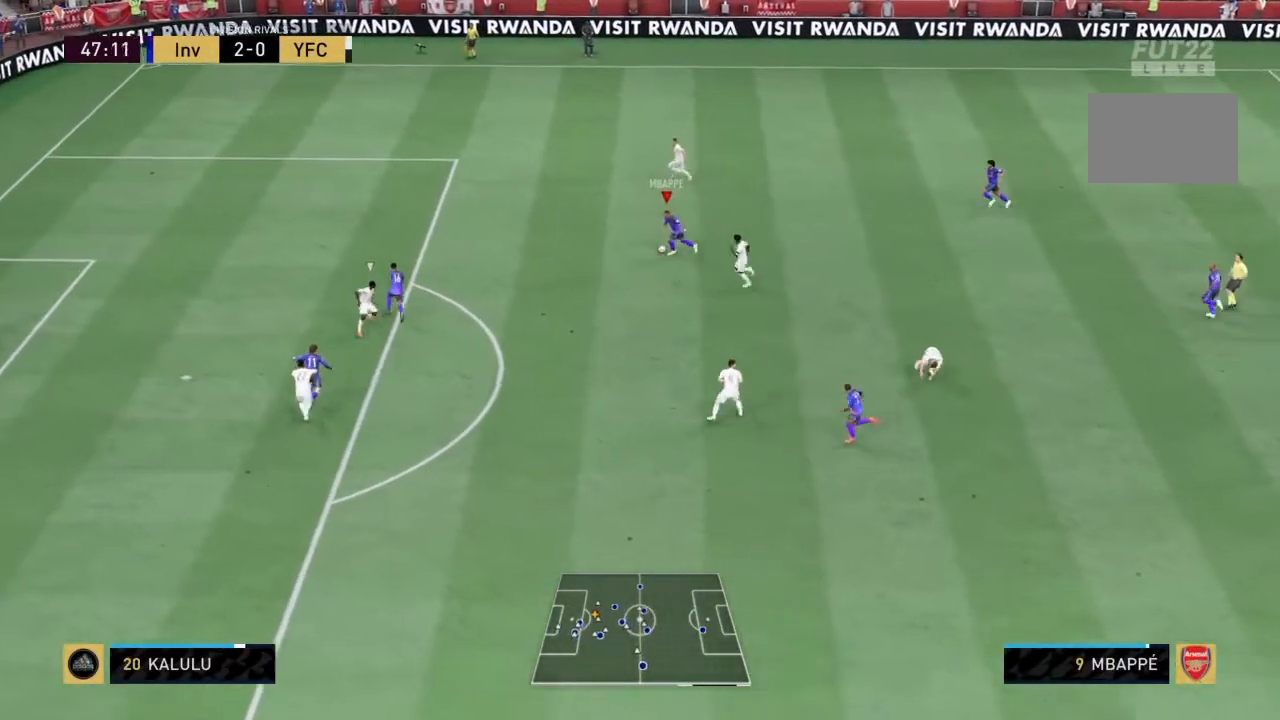
{"buttons": ["R2"], "left_stick": "down-left", "right_stick": "center", "events": [[334, "R2", "down"]]}
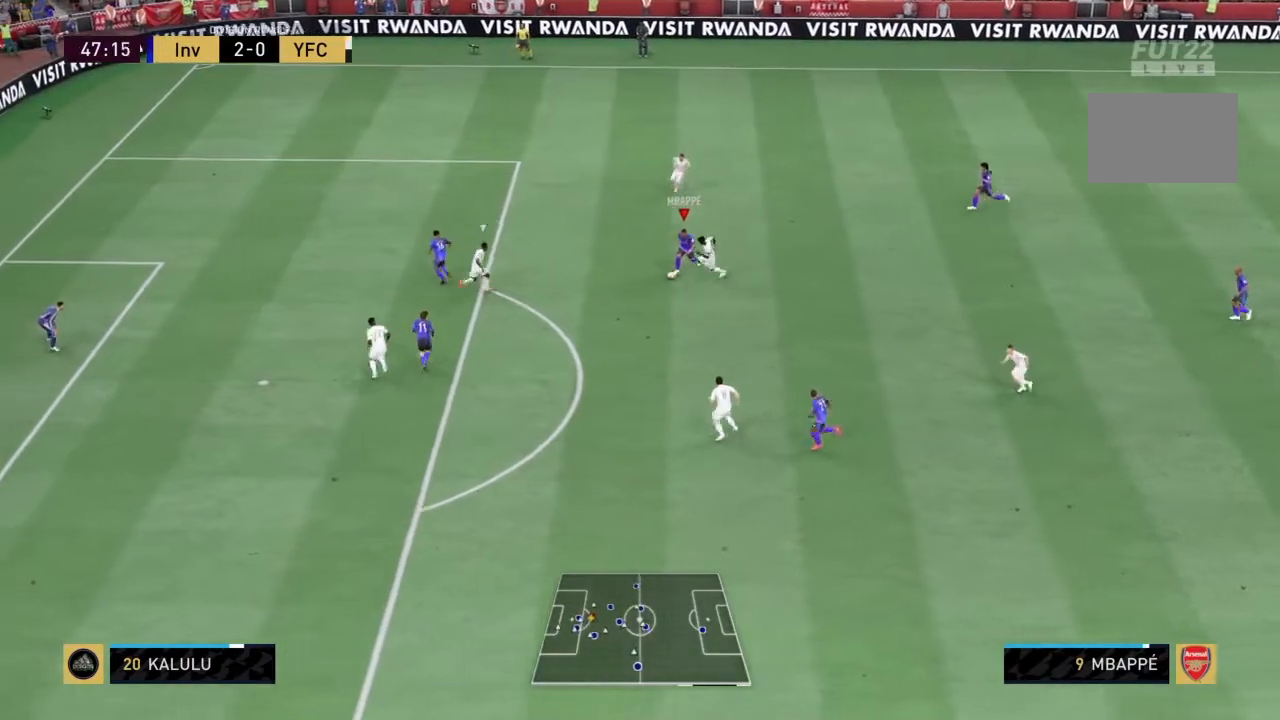
{"buttons": ["R2"], "left_stick": "down-left", "right_stick": "center", "events": []}
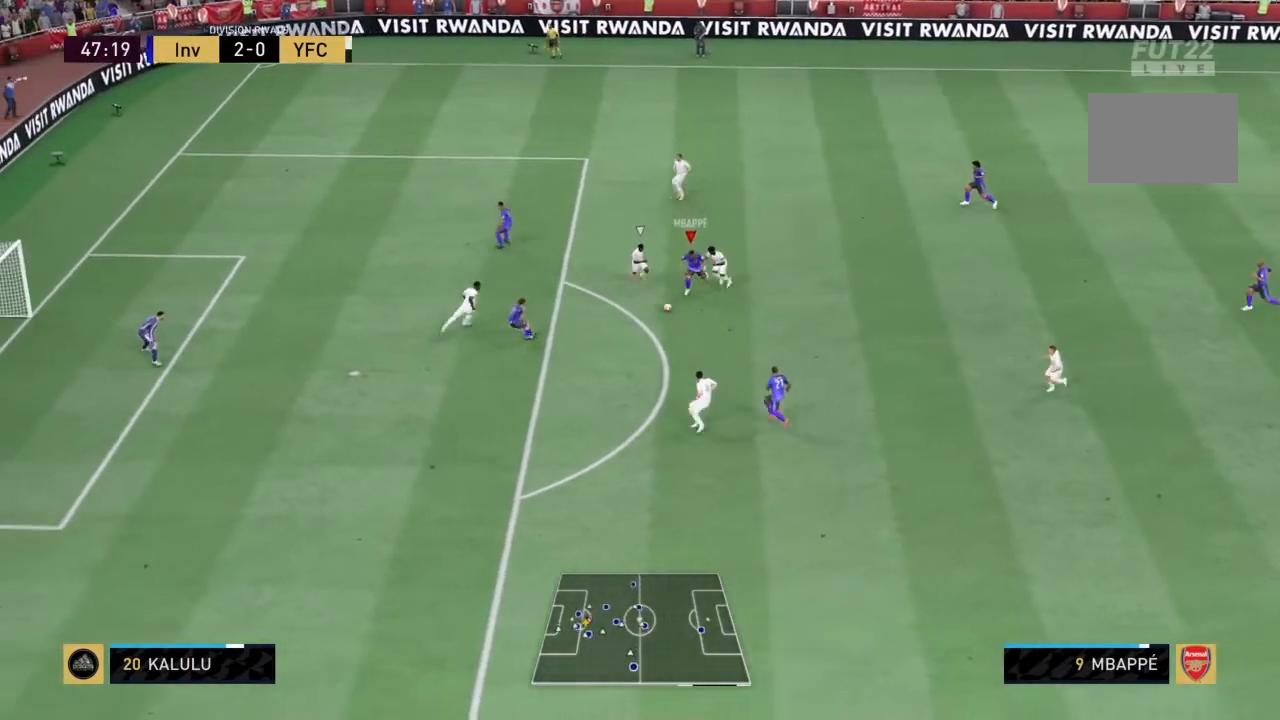
{"buttons": [], "left_stick": "down-left", "right_stick": "center", "events": [[467, "R2", "up"]]}
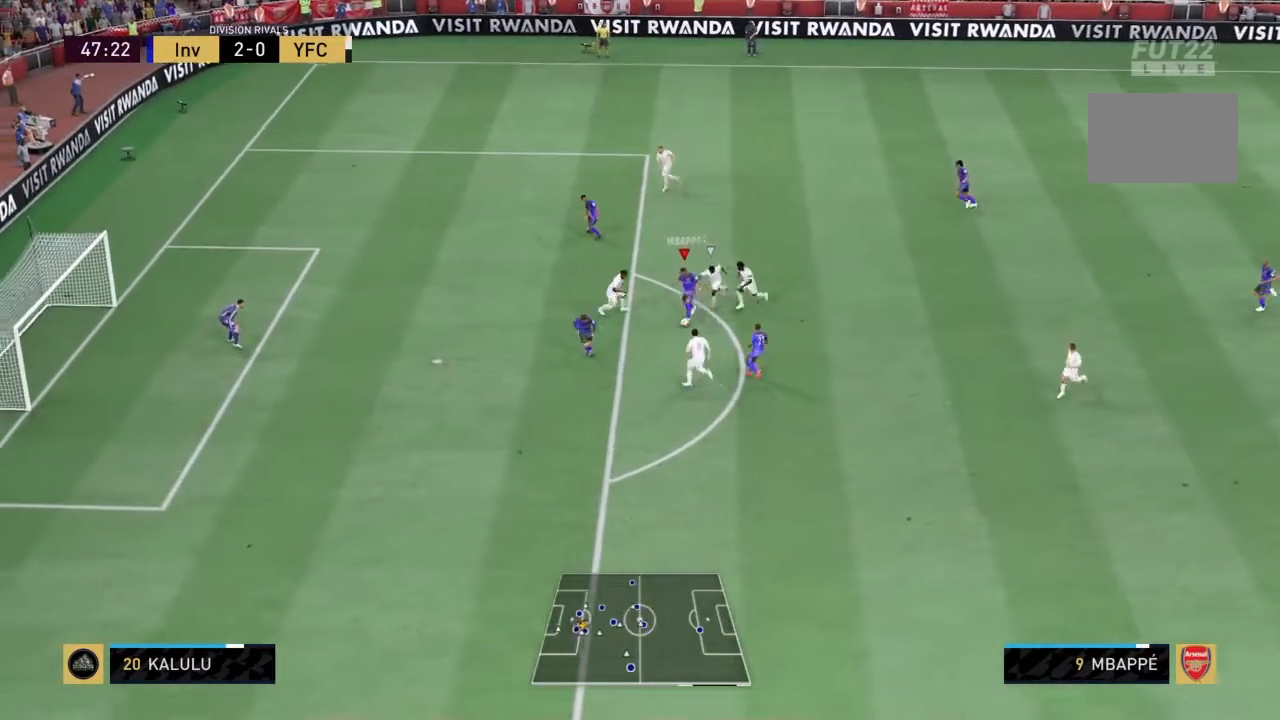
{"buttons": [], "left_stick": "down-left", "right_stick": "center", "events": [[133, "CIRCLE", "down"], [333, "CIRCLE", "up"]]}
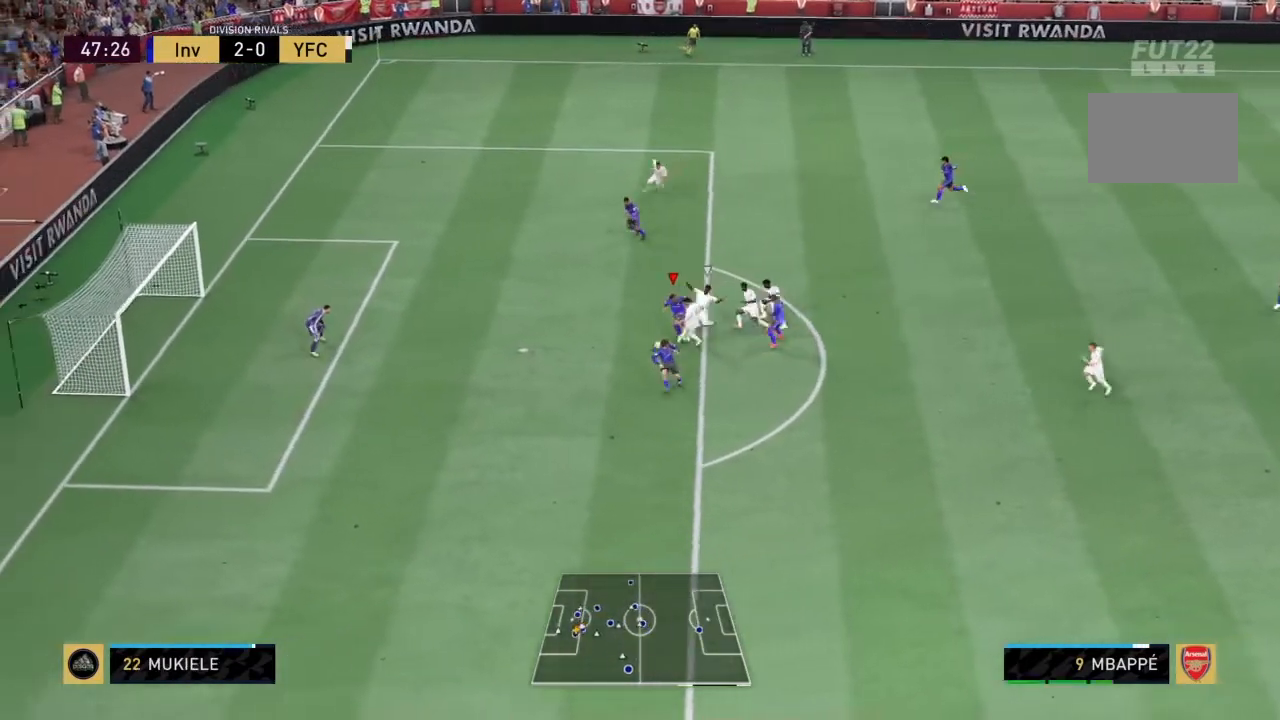
{"buttons": [], "left_stick": "down-left", "right_stick": "center", "events": []}
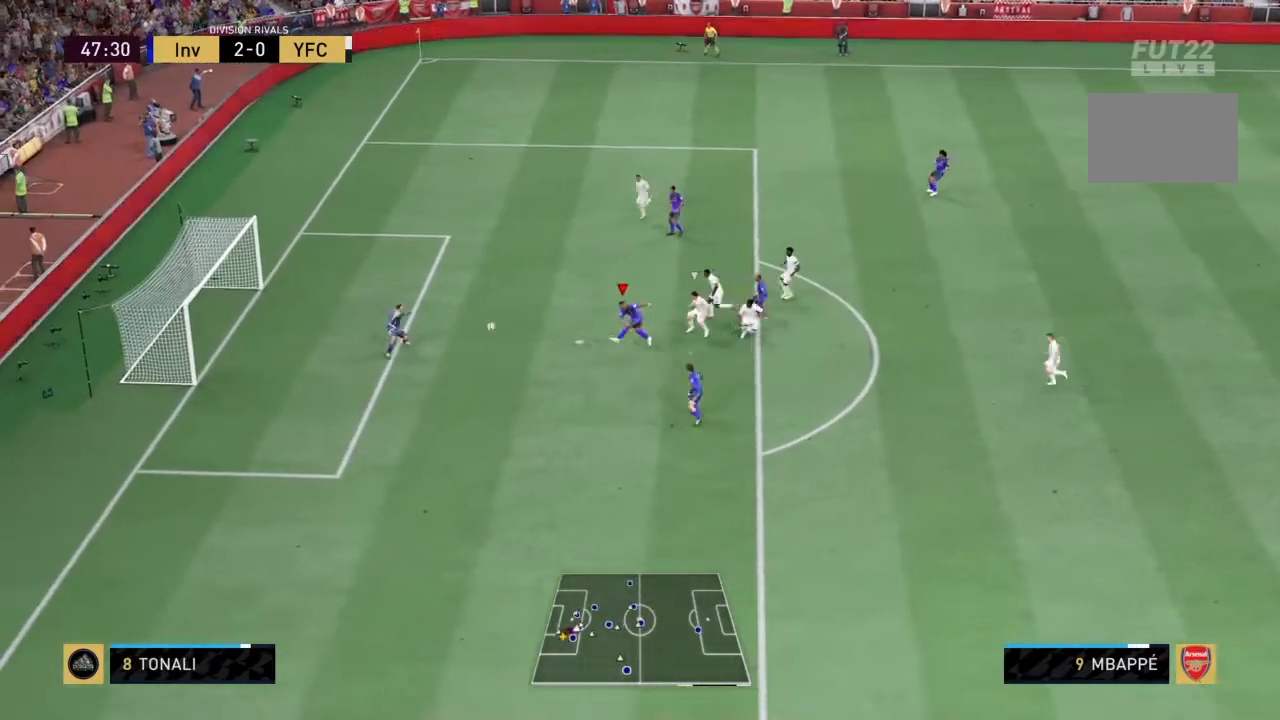
{"buttons": [], "left_stick": "down-left", "right_stick": "center", "events": []}
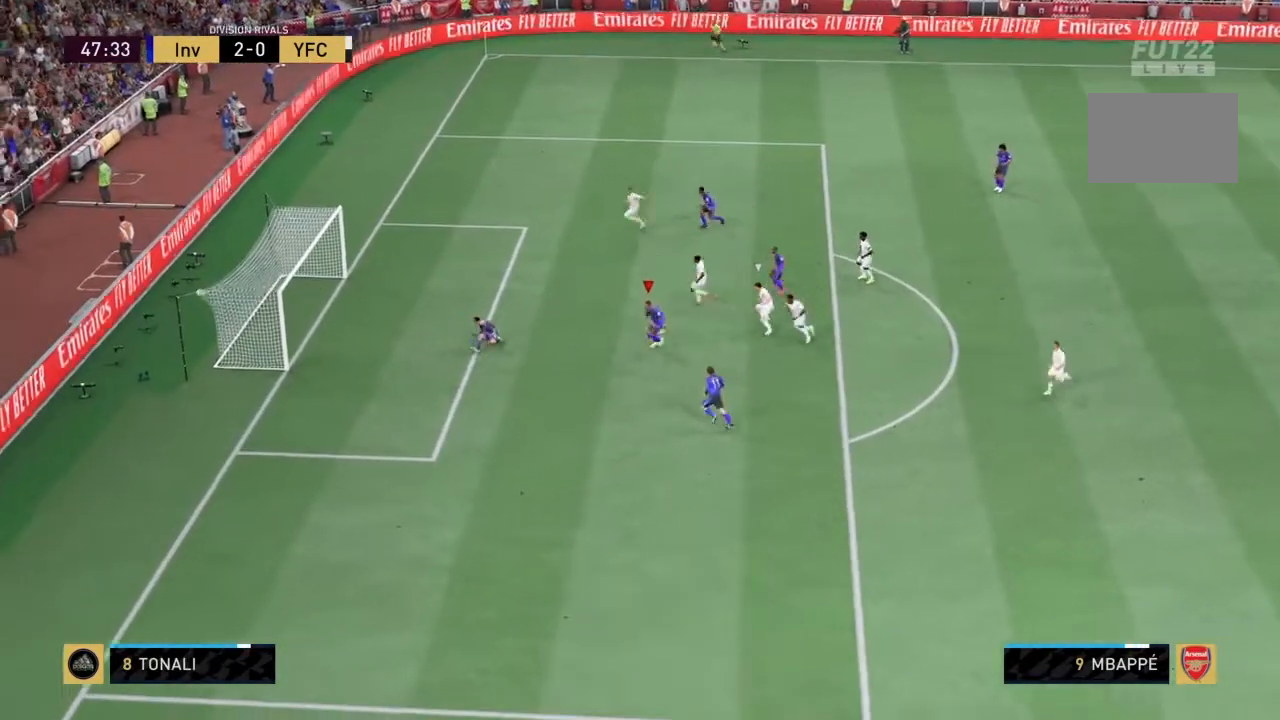
{"buttons": [], "left_stick": "down", "right_stick": "center", "events": [[467, "left_stick", "down"]]}
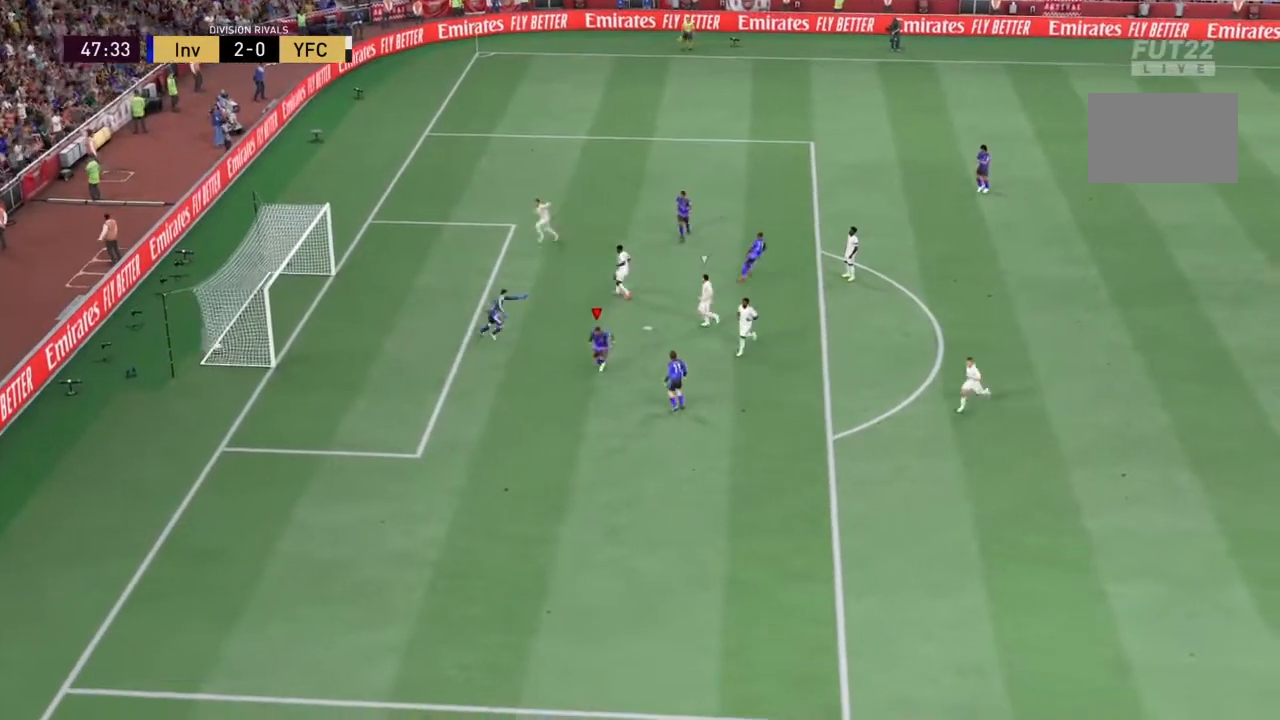
{"buttons": [], "left_stick": "down", "right_stick": "center", "events": []}
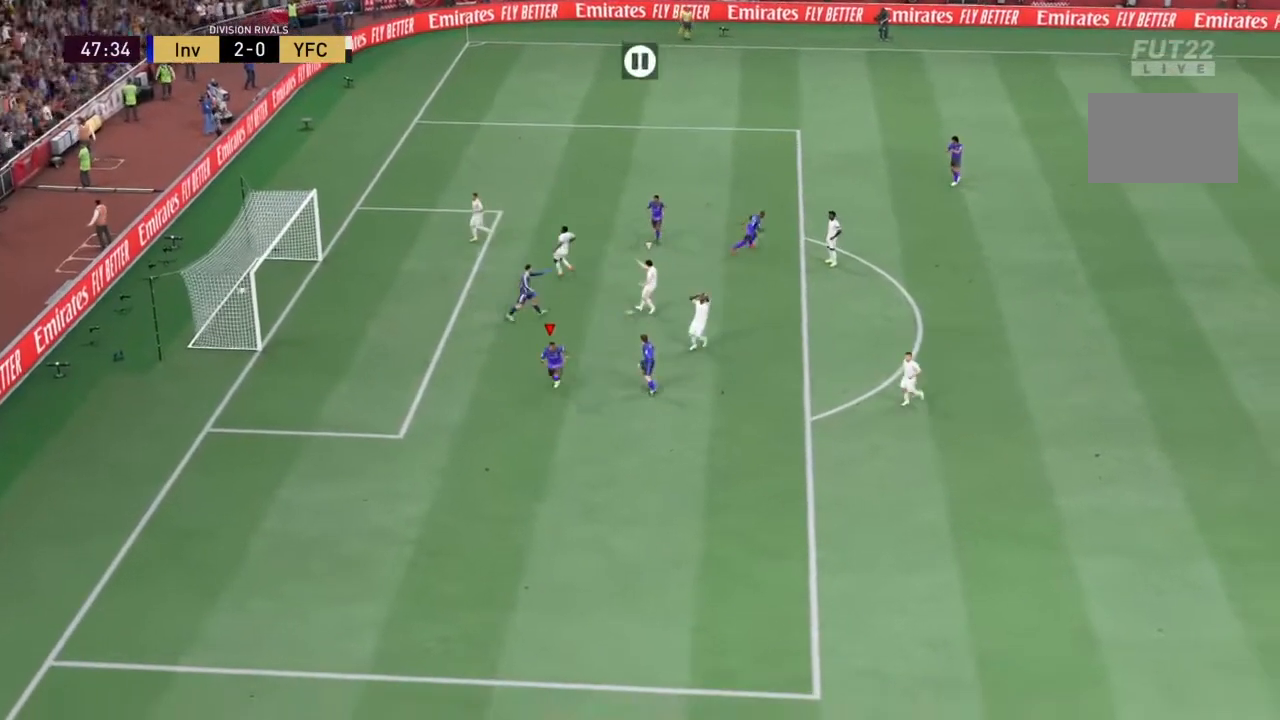
{"buttons": [], "left_stick": "down", "right_stick": "center", "events": []}
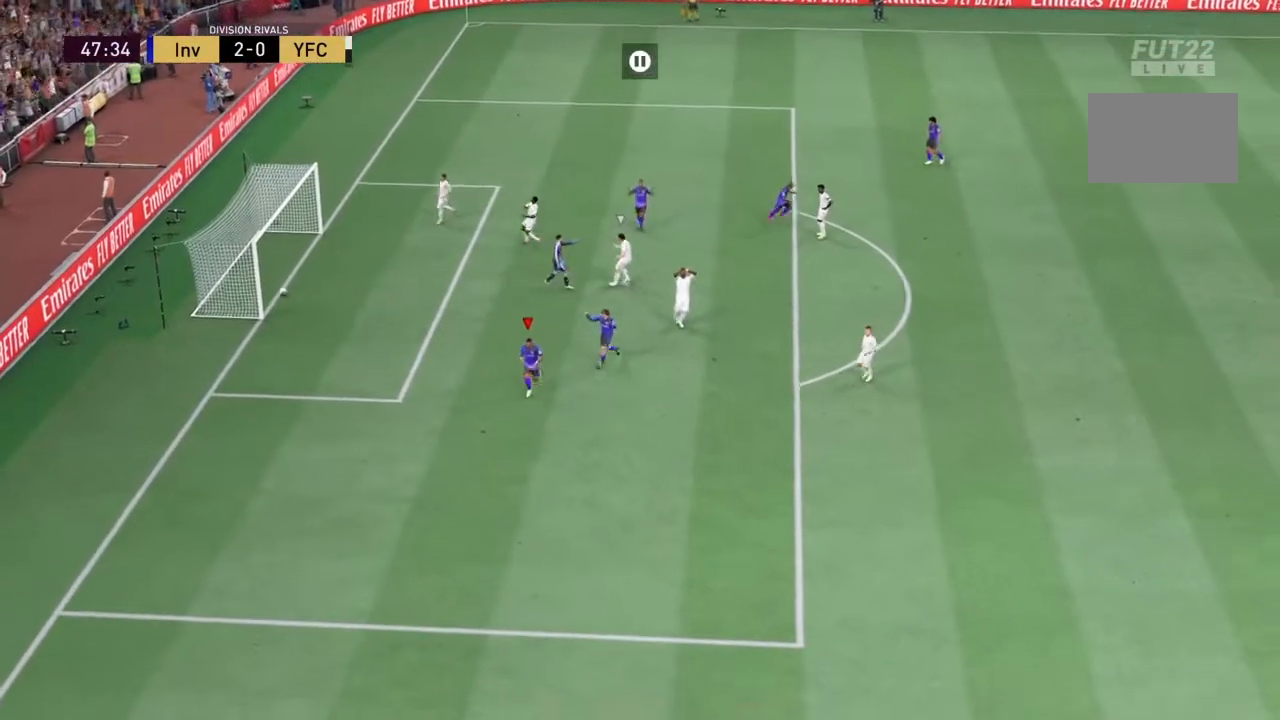
{"buttons": ["CROSS", "L1", "R1"], "left_stick": "down", "right_stick": "center", "events": [[401, "CROSS", "down"], [401, "L1", "down"], [401, "R1", "down"]]}